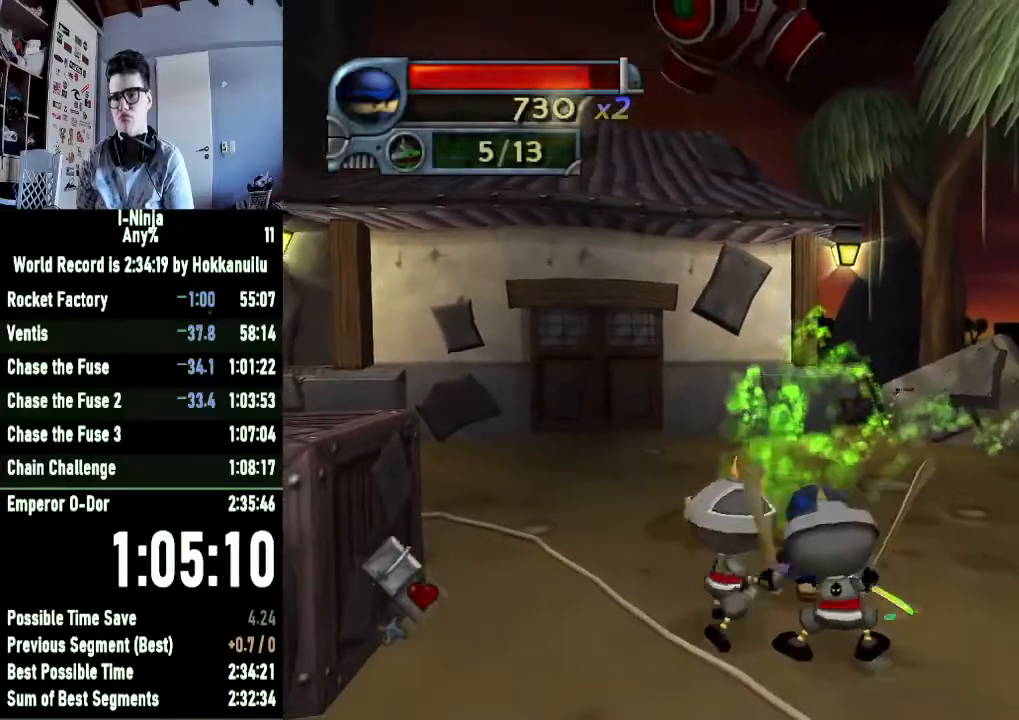
Gameplay with a controller (Xbox layout); each line is a JSON object with the inputs held at the frame after it. "events" lists button and stick changes between this image and that frame as [ms after this image, input, new state], when the widget could be followed in between. Not read: left_stick.
{"buttons": [], "right_stick": "center", "events": [[33, "X", "down"], [100, "X", "up"], [200, "X", "down"], [300, "X", "up"], [400, "X", "down"], [467, "X", "up"]]}
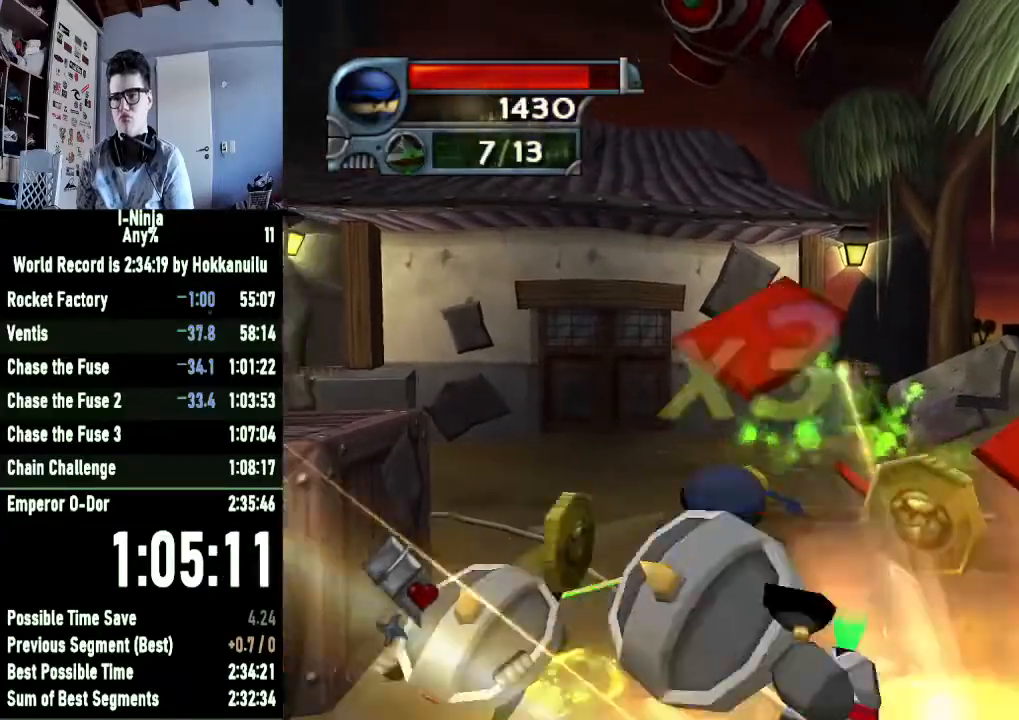
{"buttons": [], "right_stick": "center", "events": [[67, "X", "down"], [167, "X", "up"], [400, "A", "down"], [500, "A", "up"]]}
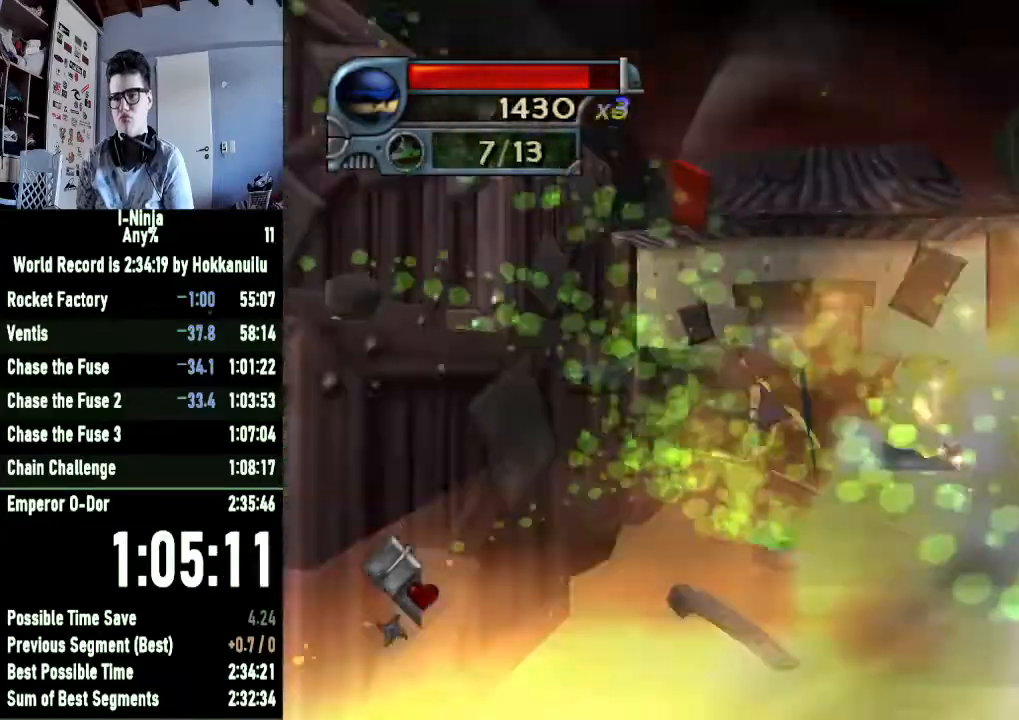
{"buttons": [], "right_stick": "center", "events": [[367, "right_stick", "right"], [500, "right_stick", "center"]]}
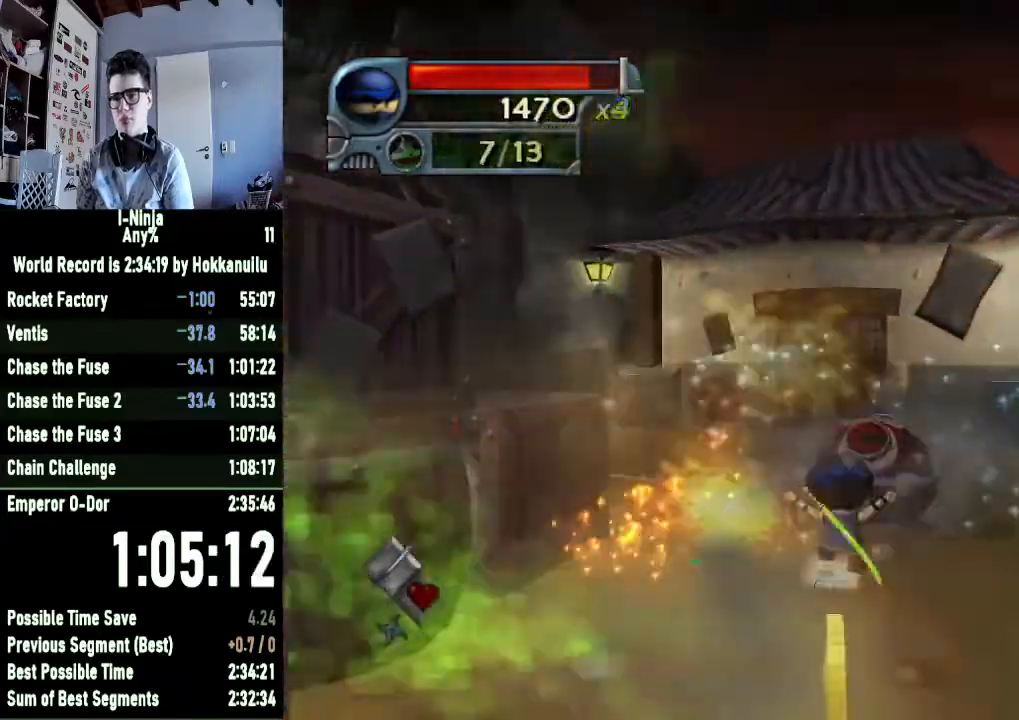
{"buttons": ["X"], "right_stick": "center", "events": [[167, "X", "down"], [333, "X", "up"], [467, "X", "down"]]}
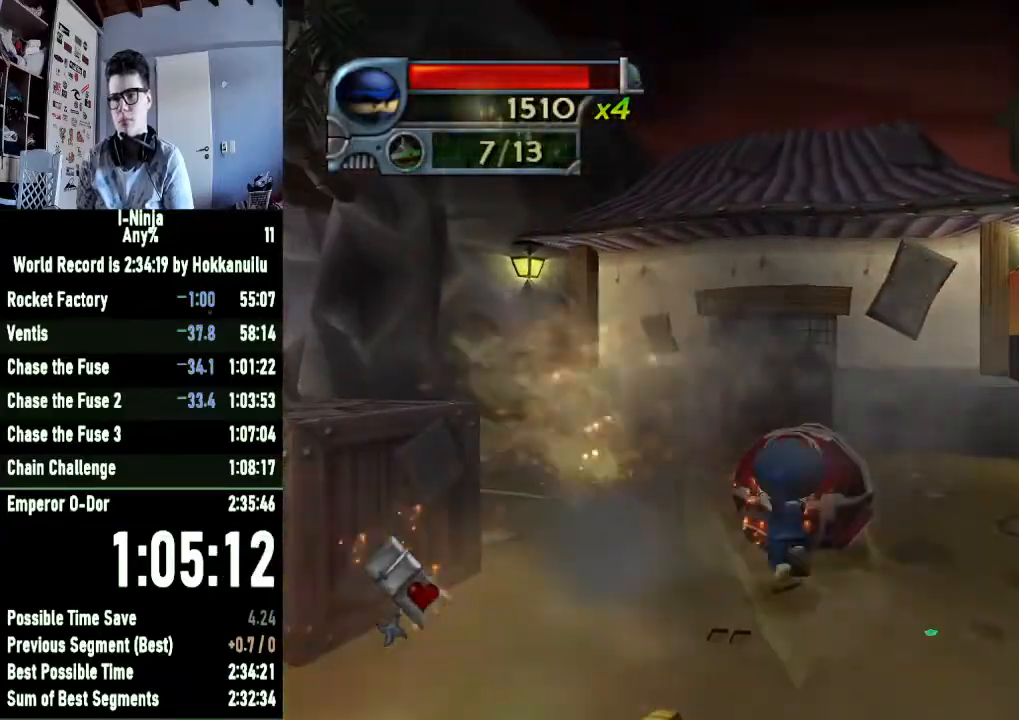
{"buttons": [], "right_stick": "center", "events": [[67, "X", "up"], [200, "A", "down"], [267, "A", "up"]]}
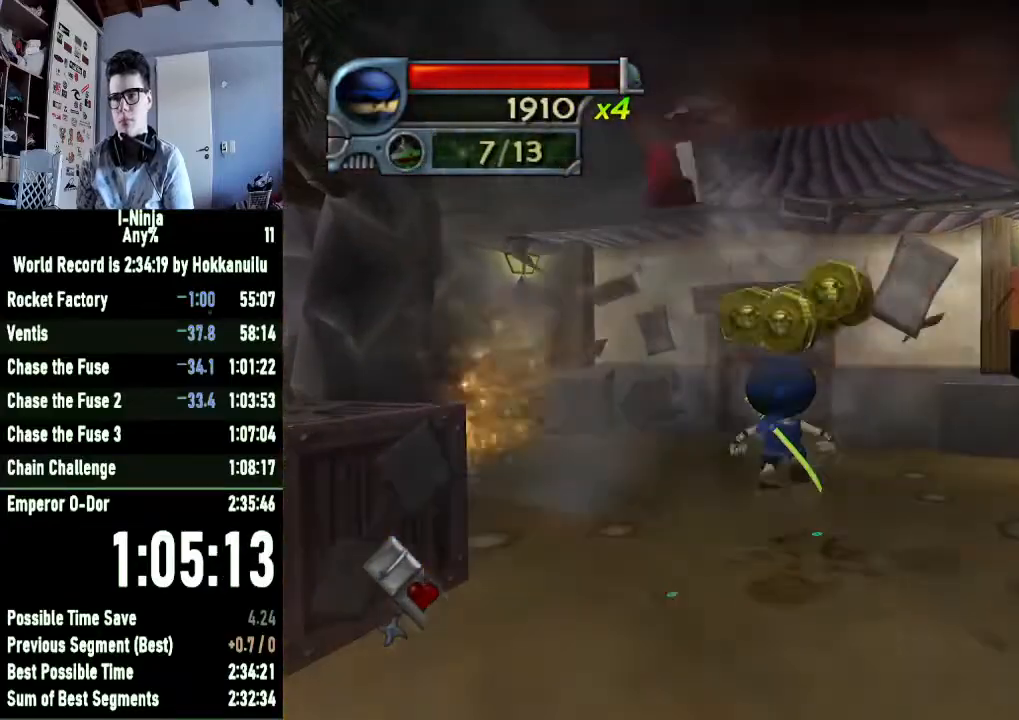
{"buttons": [], "right_stick": "center", "events": [[200, "right_stick", "right"], [367, "right_stick", "center"]]}
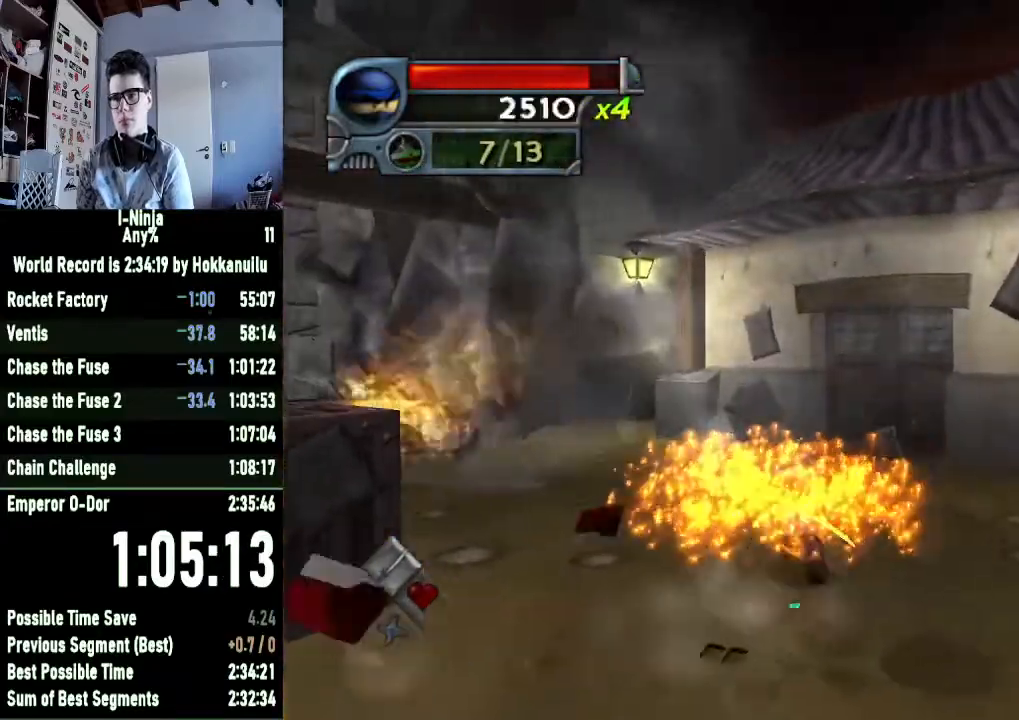
{"buttons": [], "right_stick": "center", "events": [[33, "right_stick", "right"], [333, "right_stick", "center"]]}
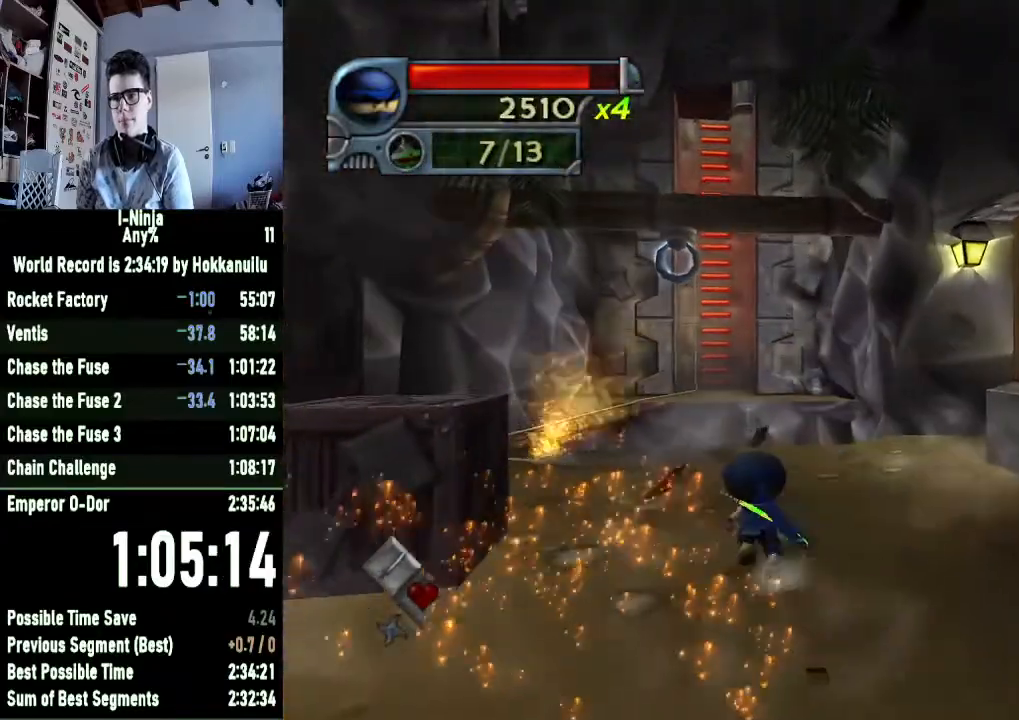
{"buttons": [], "right_stick": "center", "events": []}
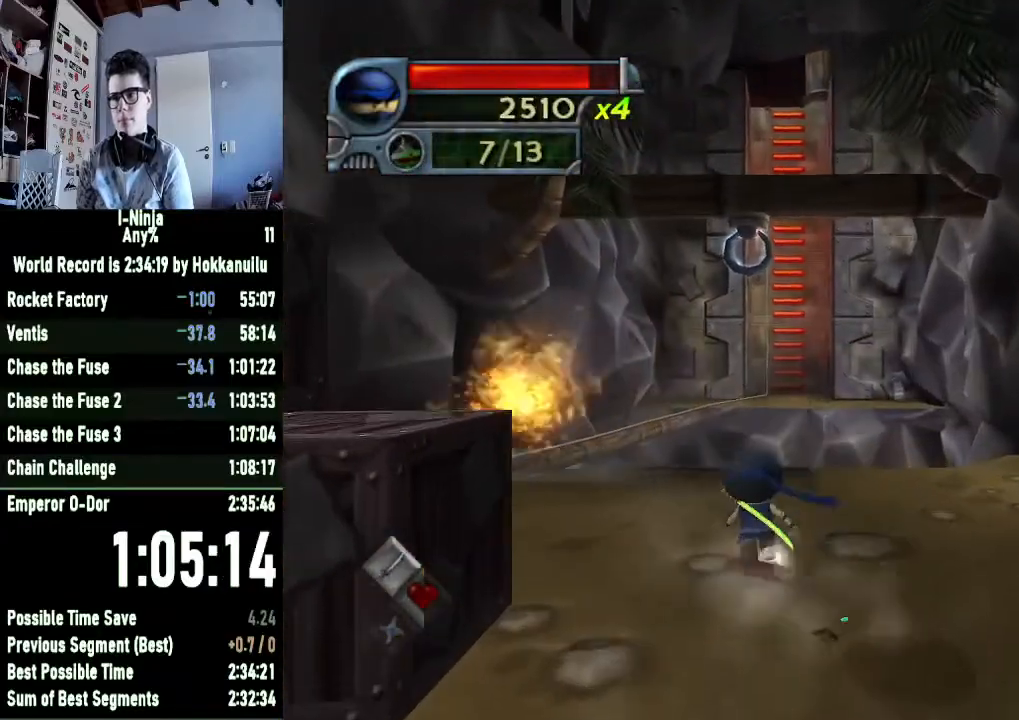
{"buttons": ["R1"], "right_stick": "center", "events": [[433, "R1", "down"]]}
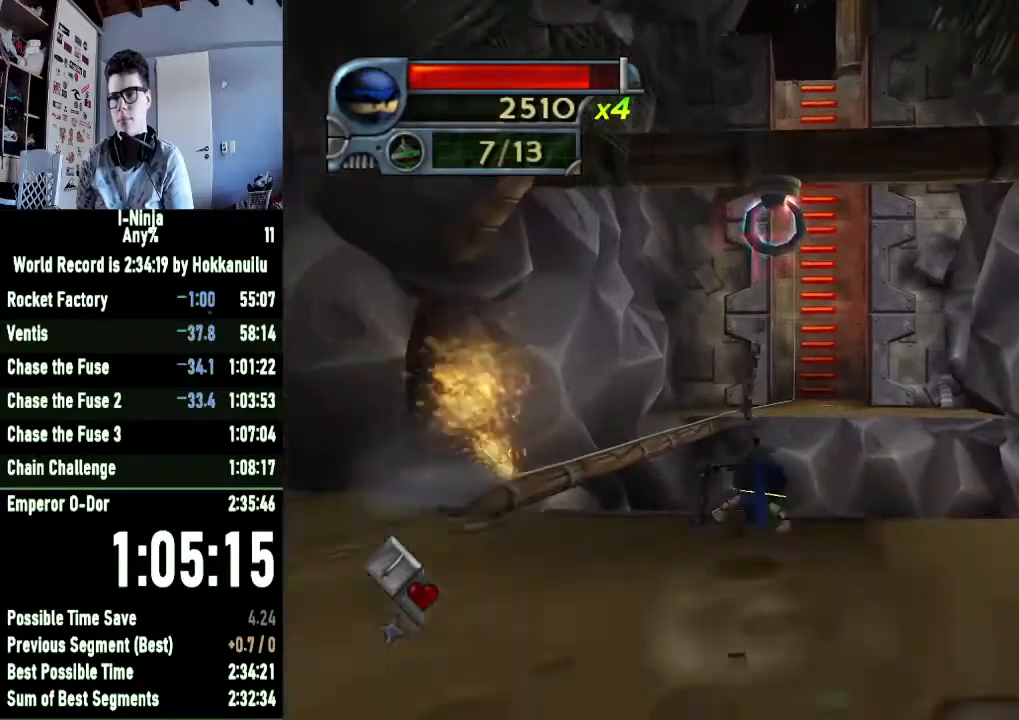
{"buttons": ["R1"], "right_stick": "center", "events": []}
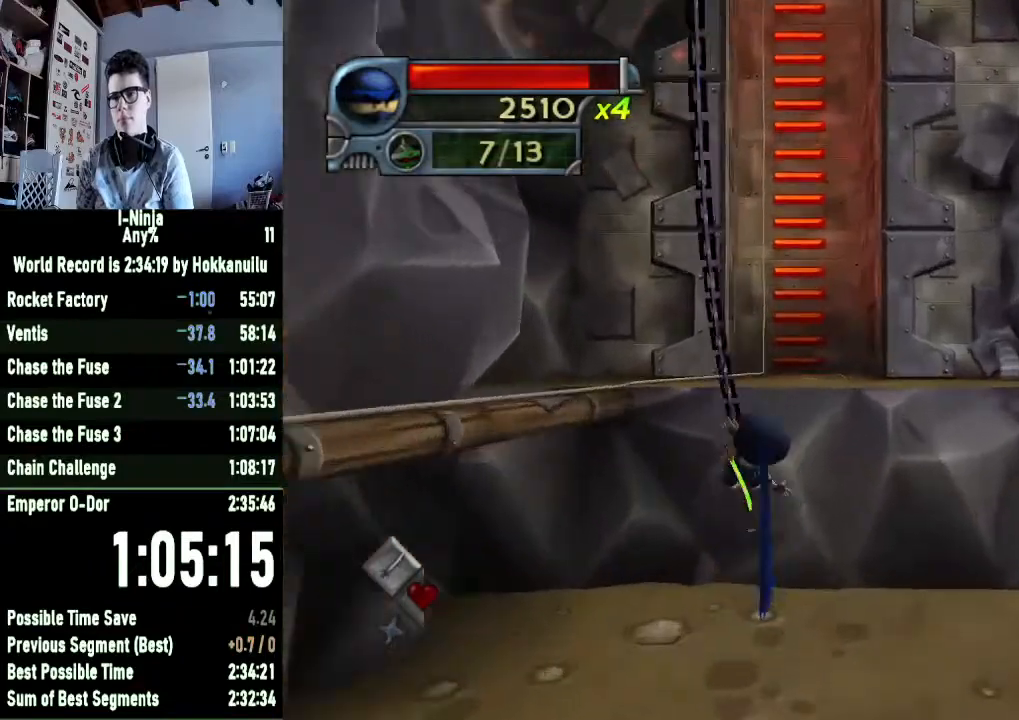
{"buttons": [], "right_stick": "center", "events": [[100, "R1", "up"]]}
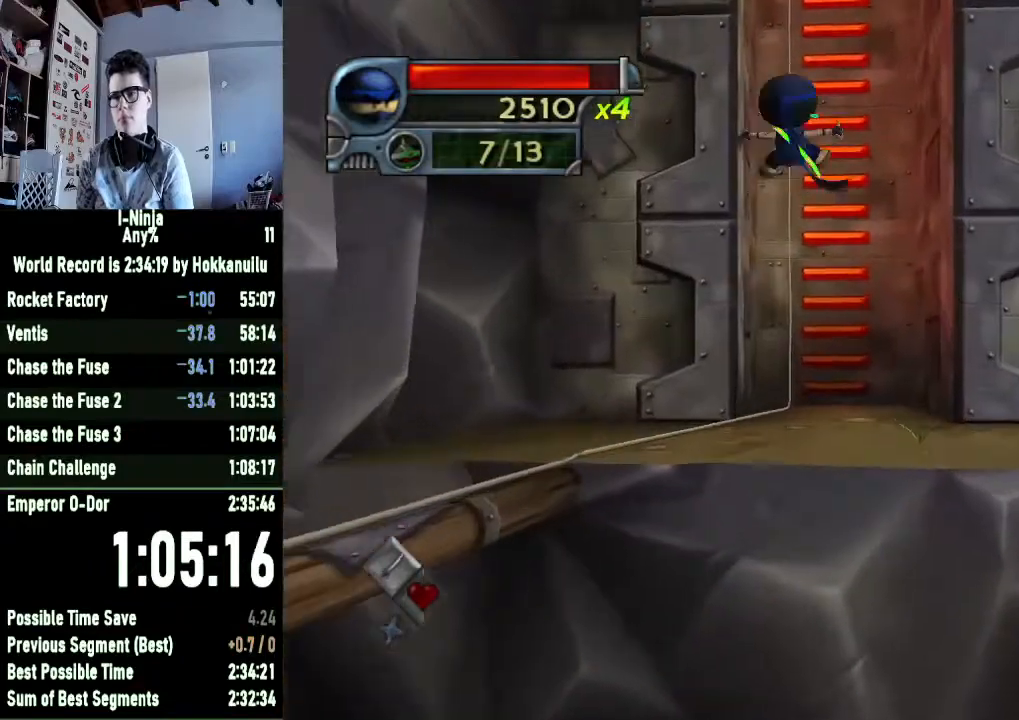
{"buttons": [], "right_stick": "center", "events": [[100, "B", "down"], [267, "B", "up"]]}
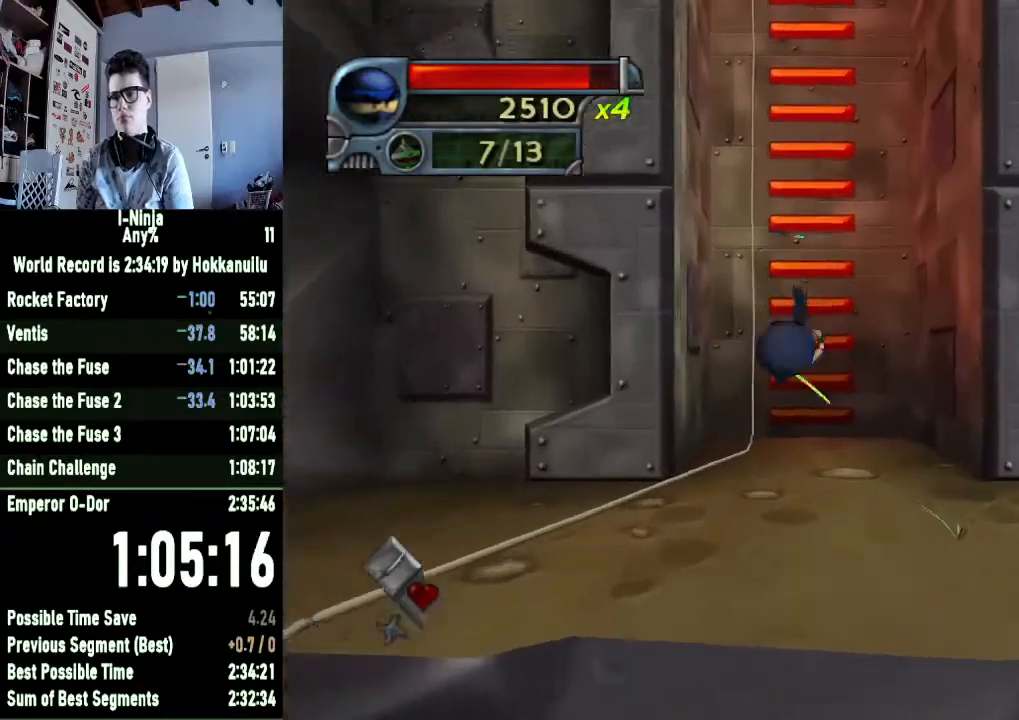
{"buttons": [], "right_stick": "center", "events": []}
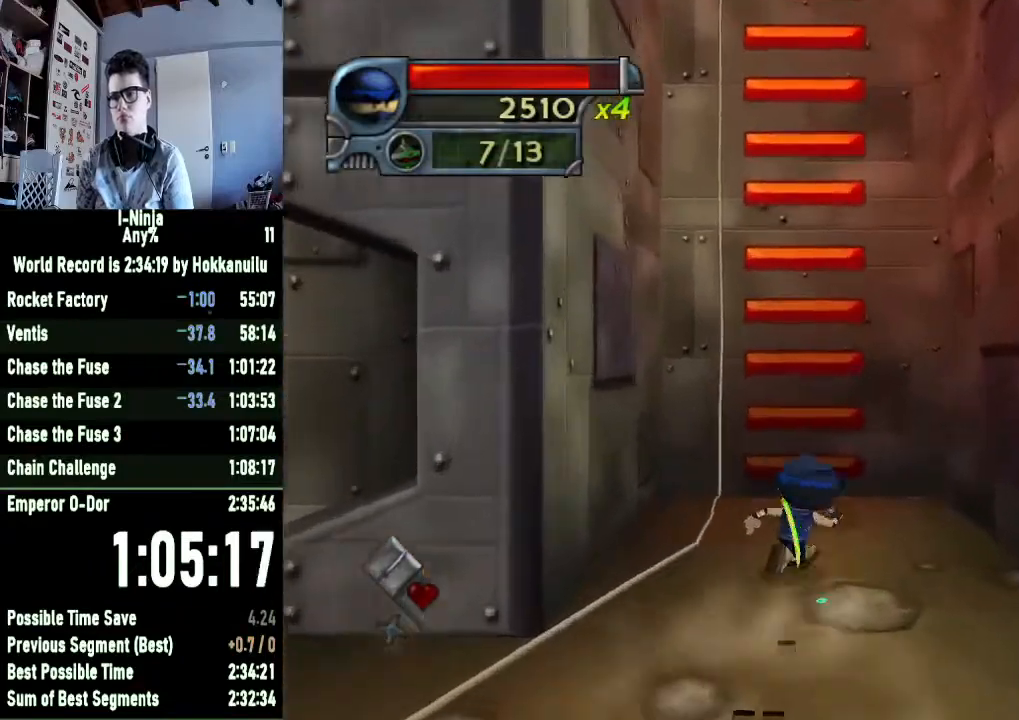
{"buttons": ["A"], "right_stick": "center", "events": [[33, "A", "down"]]}
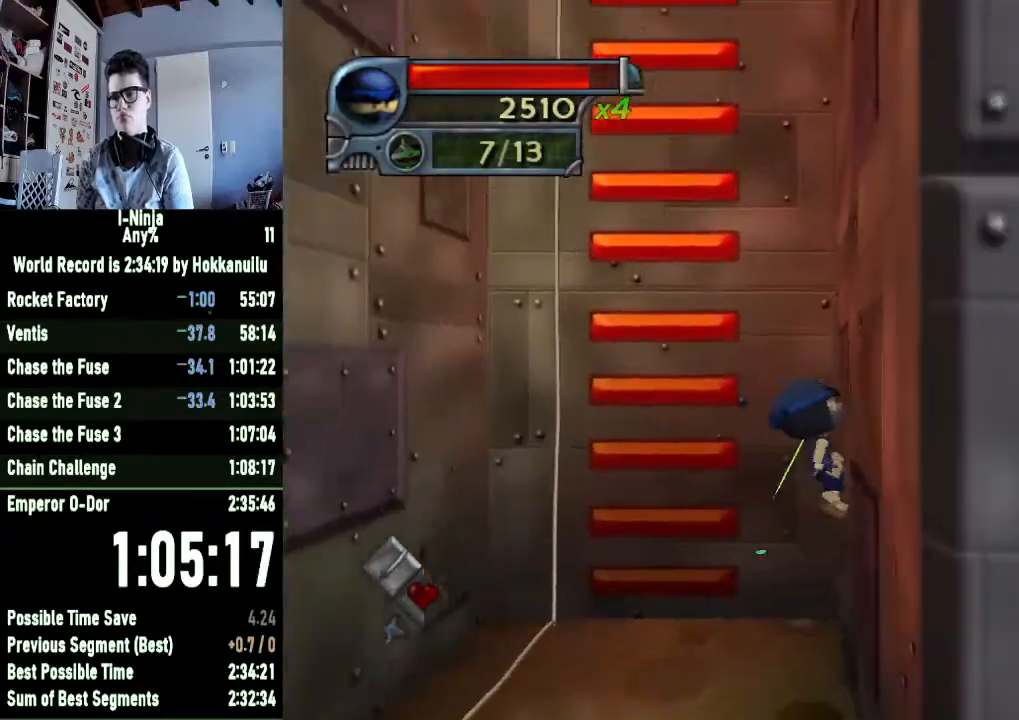
{"buttons": ["A"], "right_stick": "center", "events": [[33, "A", "up"], [167, "A", "down"]]}
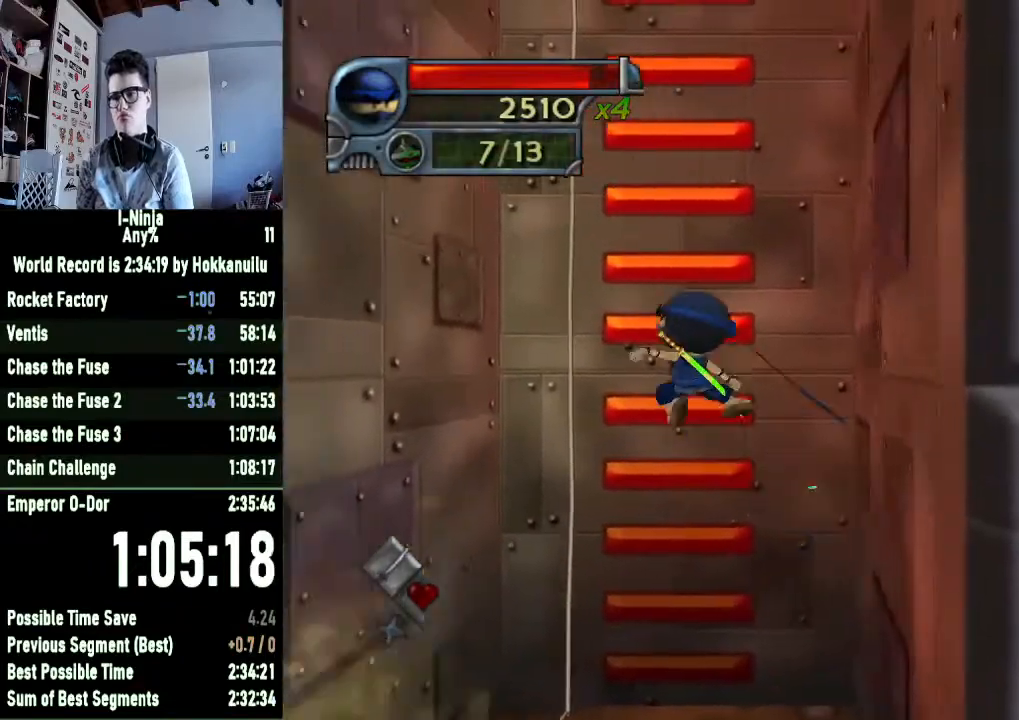
{"buttons": [], "right_stick": "center", "events": [[500, "A", "up"]]}
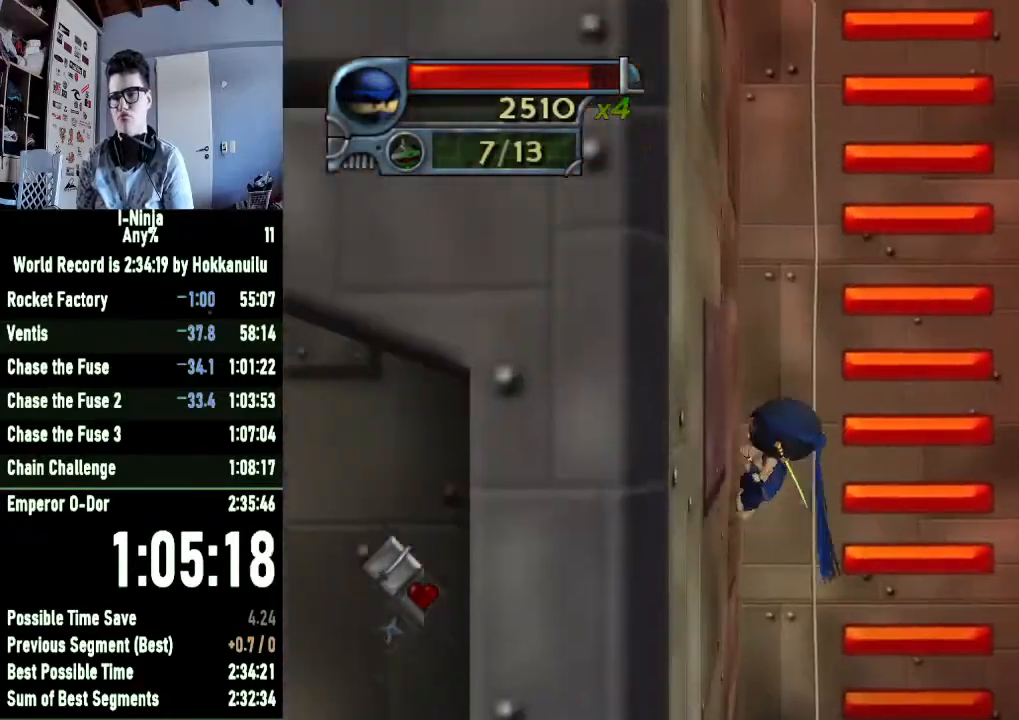
{"buttons": ["A"], "right_stick": "center", "events": [[100, "A", "down"]]}
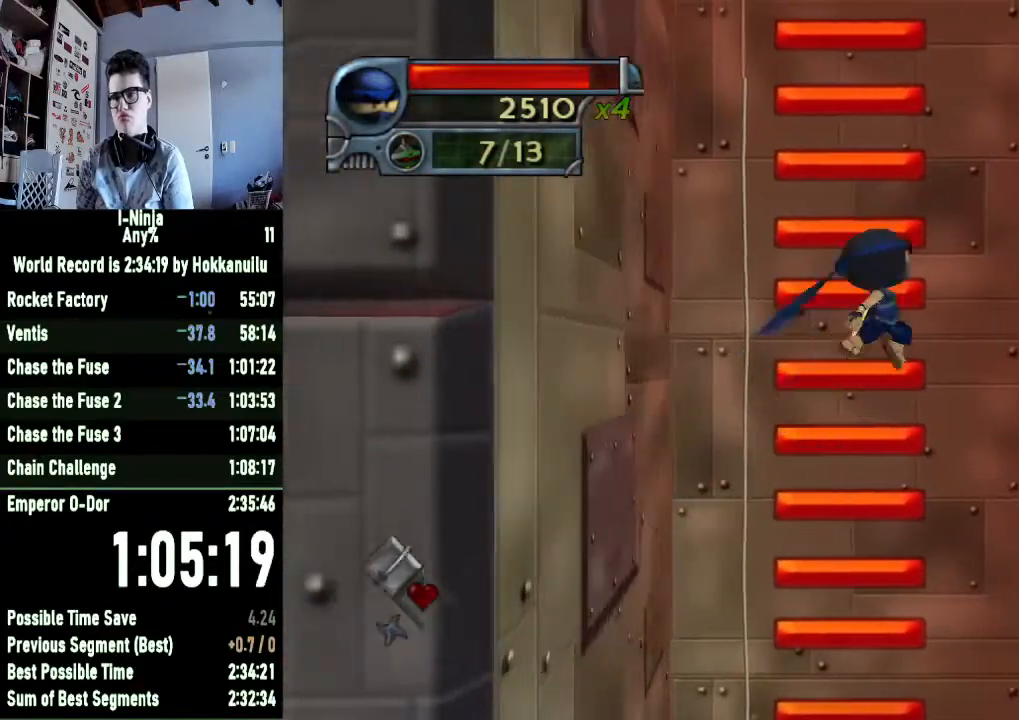
{"buttons": ["A"], "right_stick": "center", "events": [[200, "A", "up"], [333, "A", "down"]]}
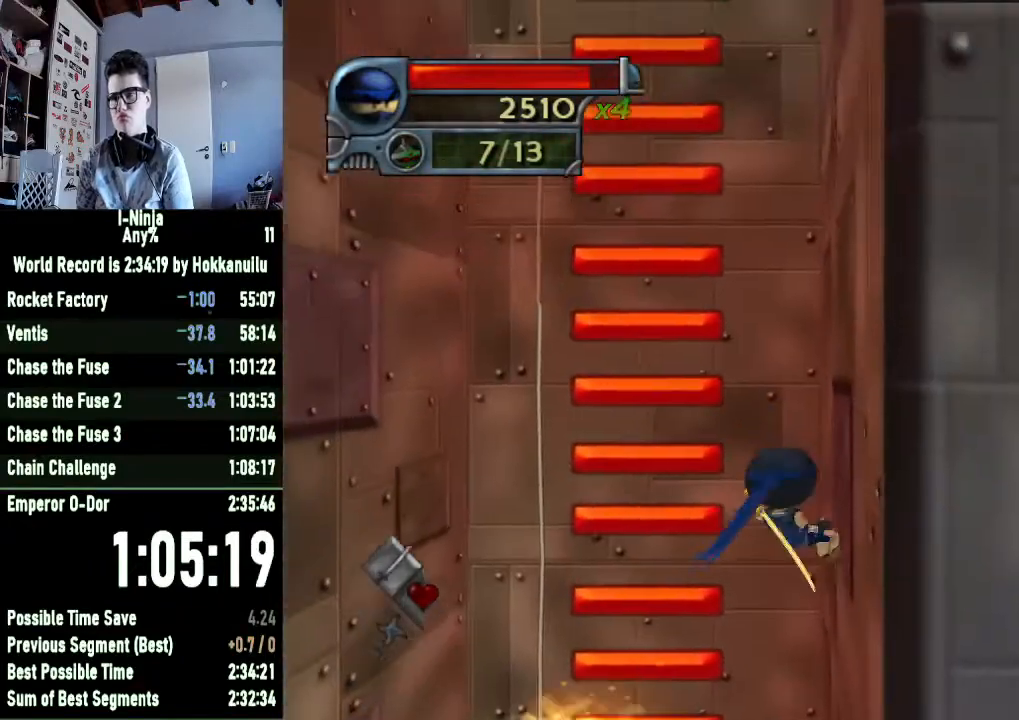
{"buttons": [], "right_stick": "center", "events": [[133, "A", "up"]]}
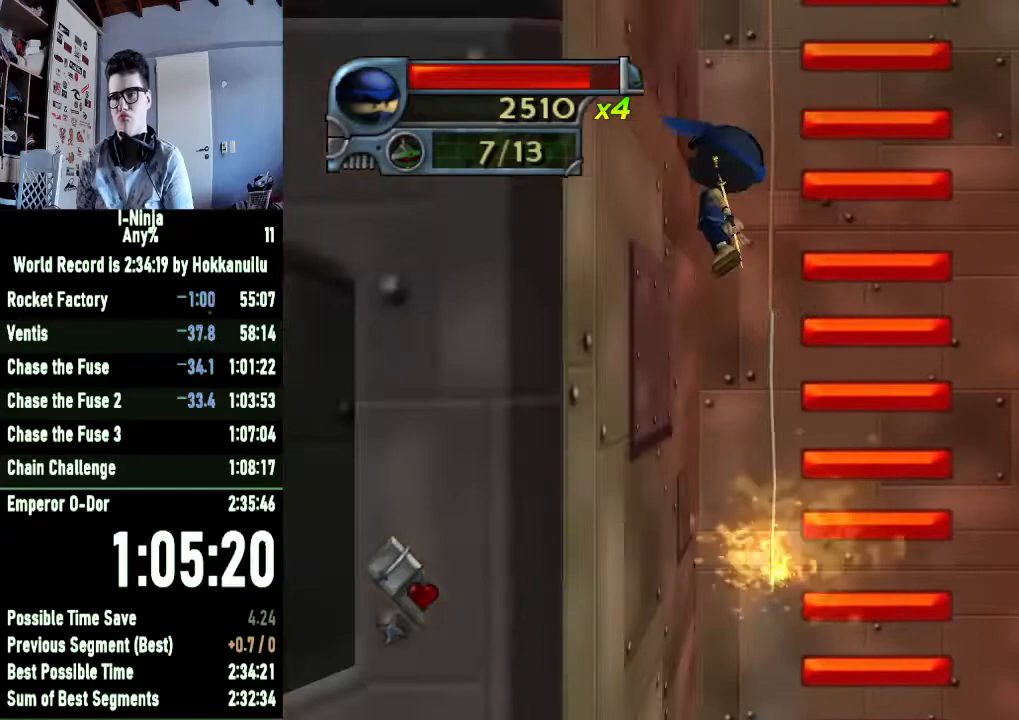
{"buttons": [], "right_stick": "center", "events": [[33, "A", "down"], [233, "A", "up"]]}
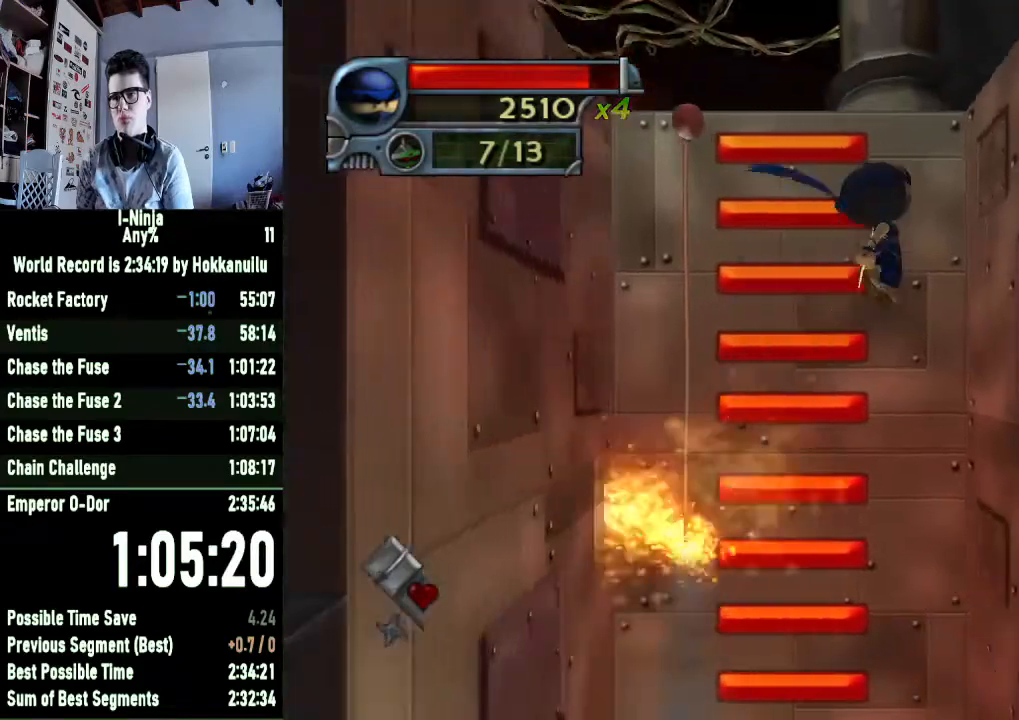
{"buttons": ["A"], "right_stick": "center", "events": [[200, "A", "down"]]}
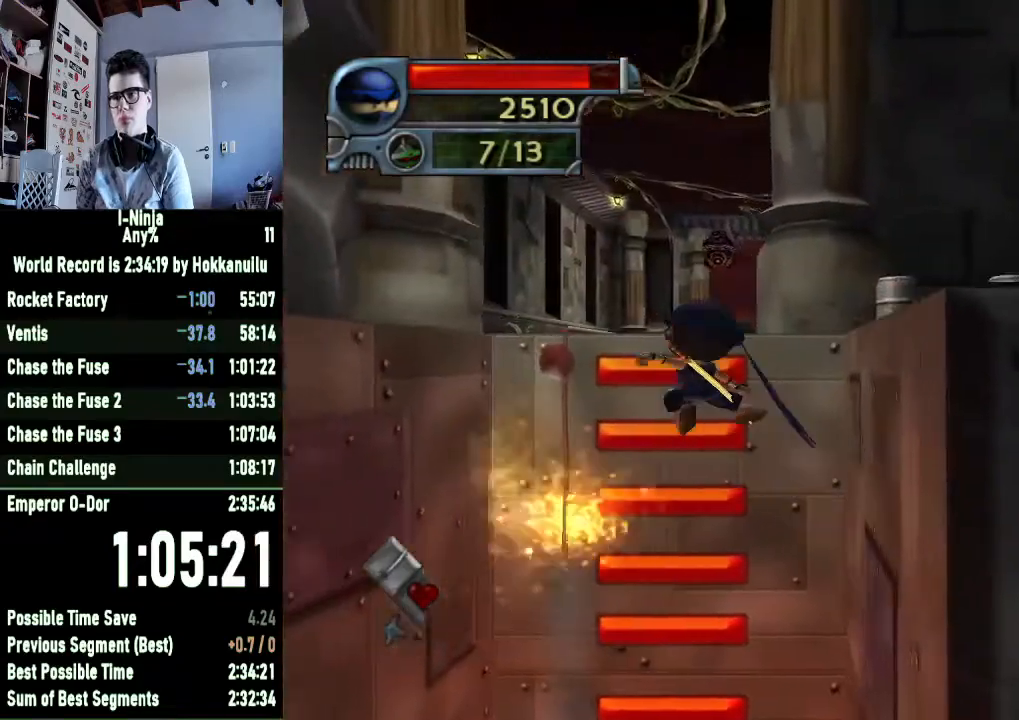
{"buttons": [], "right_stick": "center", "events": [[167, "A", "up"]]}
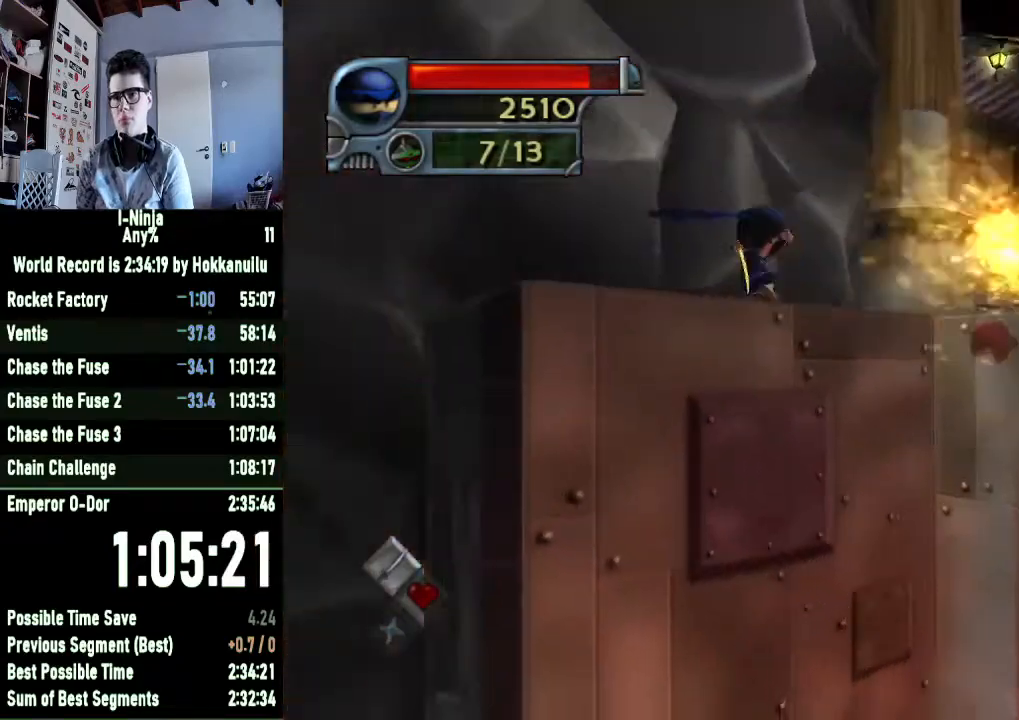
{"buttons": [], "right_stick": "left", "events": [[200, "right_stick", "left"]]}
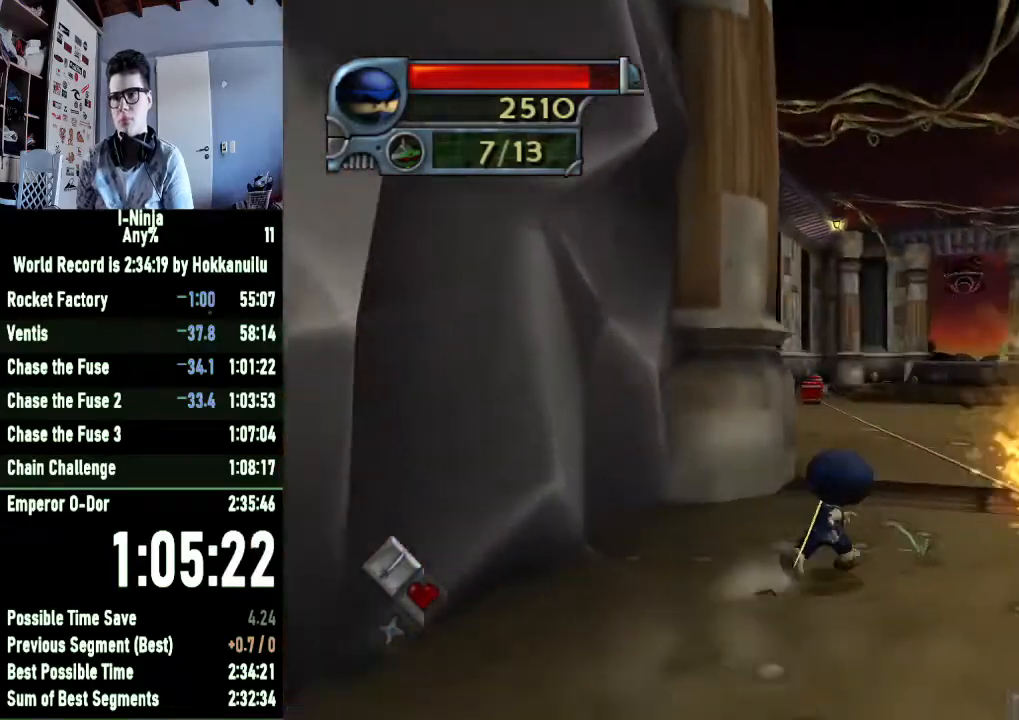
{"buttons": [], "right_stick": "center", "events": [[33, "right_stick", "center"]]}
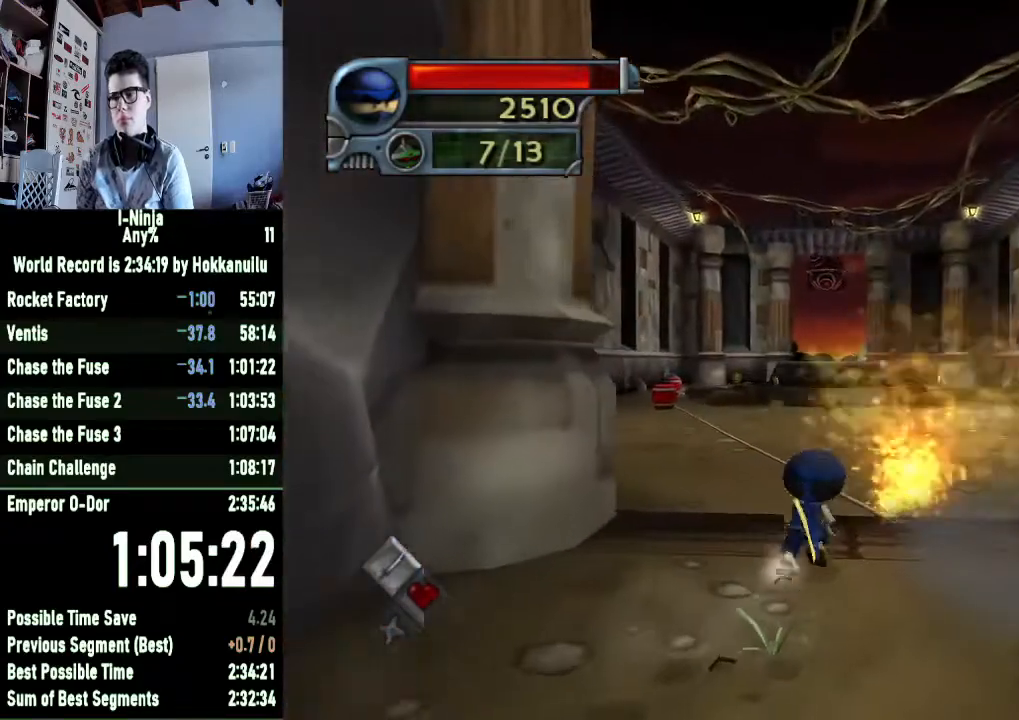
{"buttons": [], "right_stick": "center", "events": []}
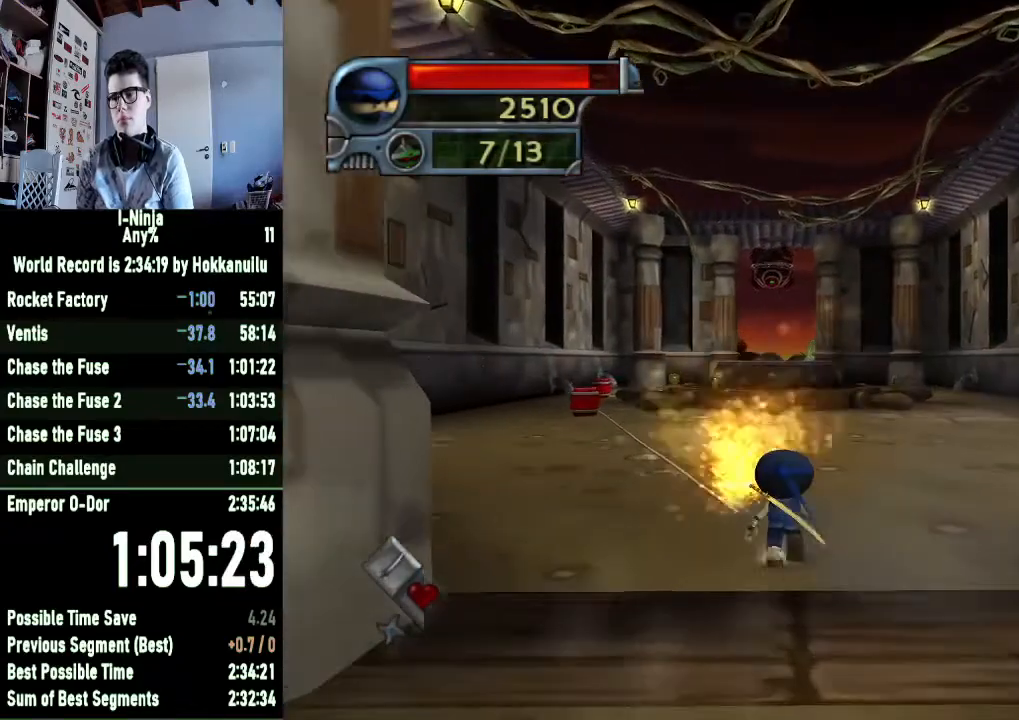
{"buttons": [], "right_stick": "center", "events": []}
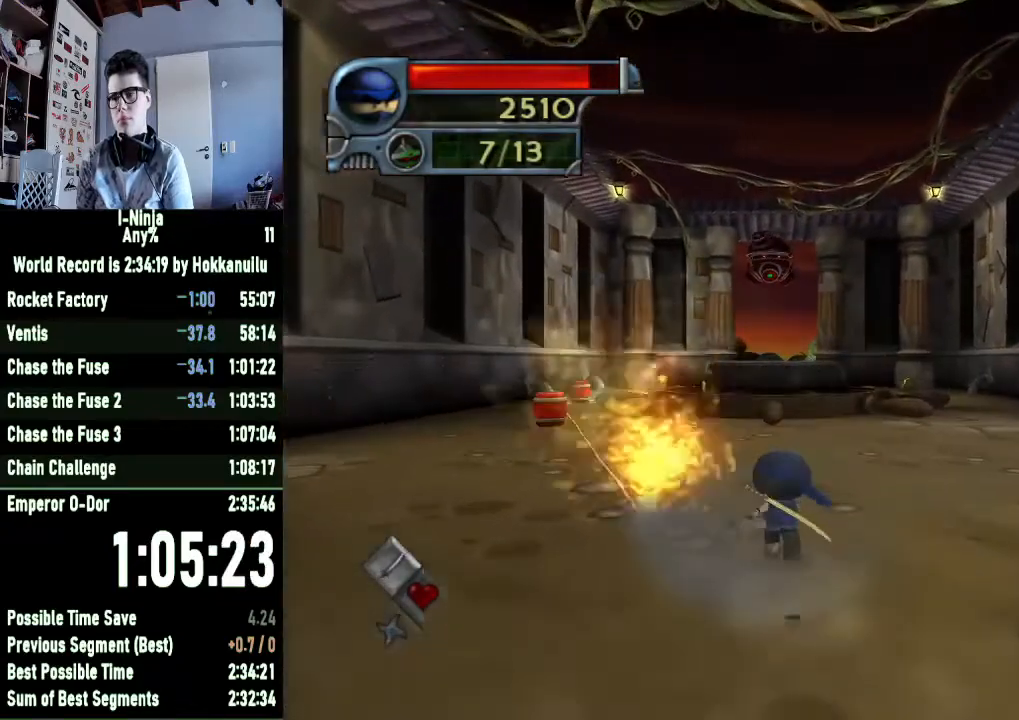
{"buttons": [], "right_stick": "center", "events": []}
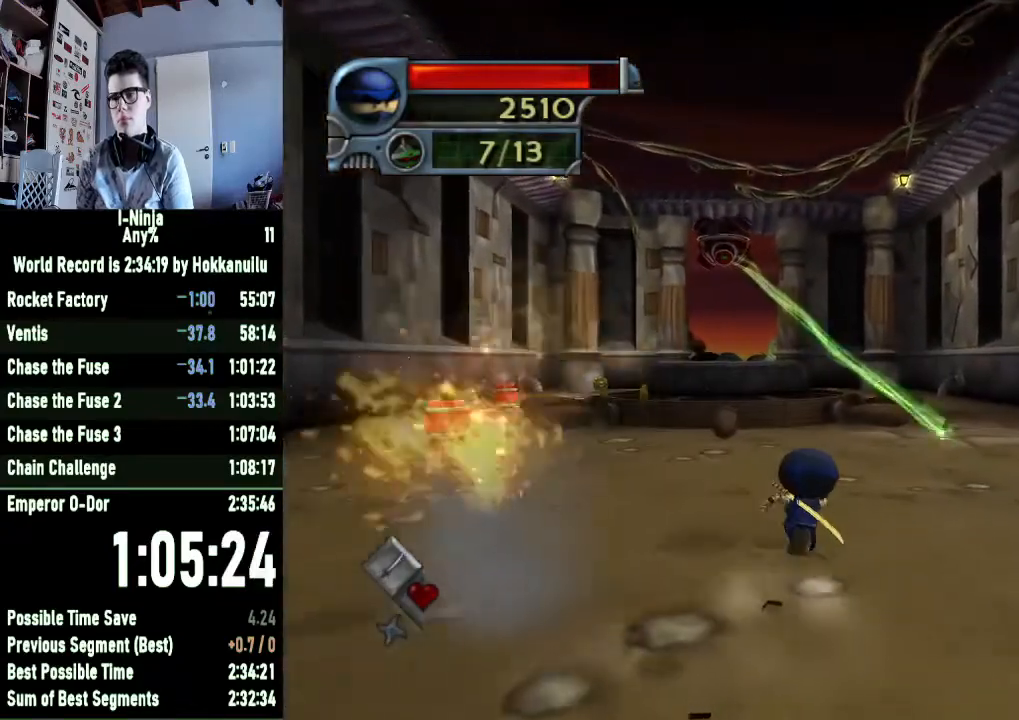
{"buttons": [], "right_stick": "center", "events": [[100, "right_stick", "right"], [267, "right_stick", "center"]]}
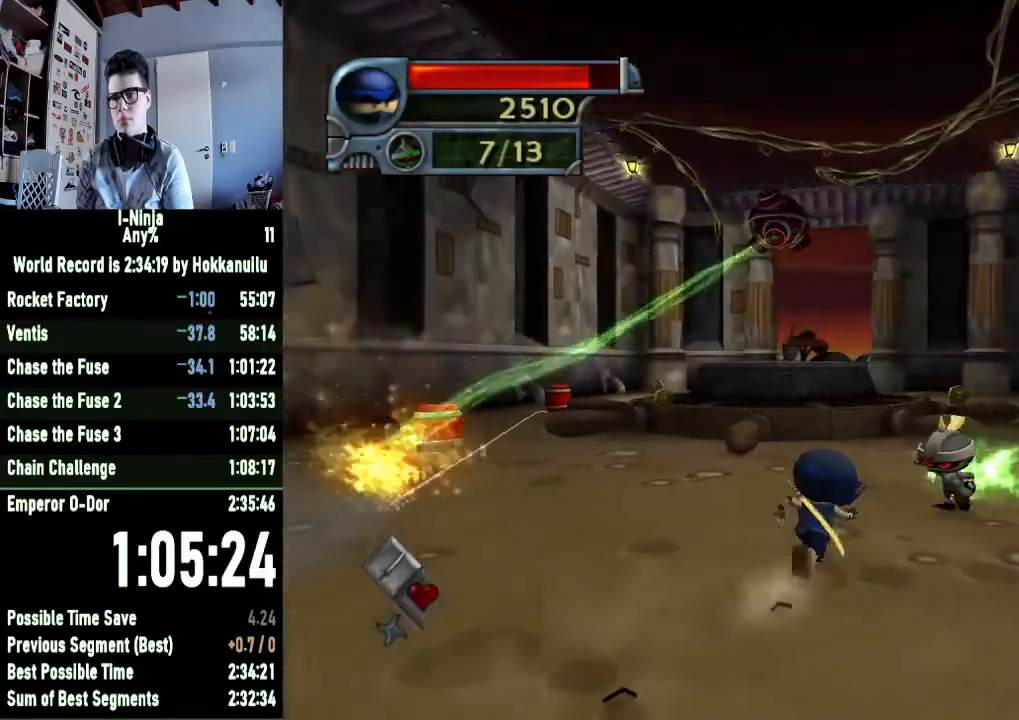
{"buttons": ["X"], "right_stick": "center", "events": [[167, "X", "down"], [300, "X", "up"], [433, "X", "down"]]}